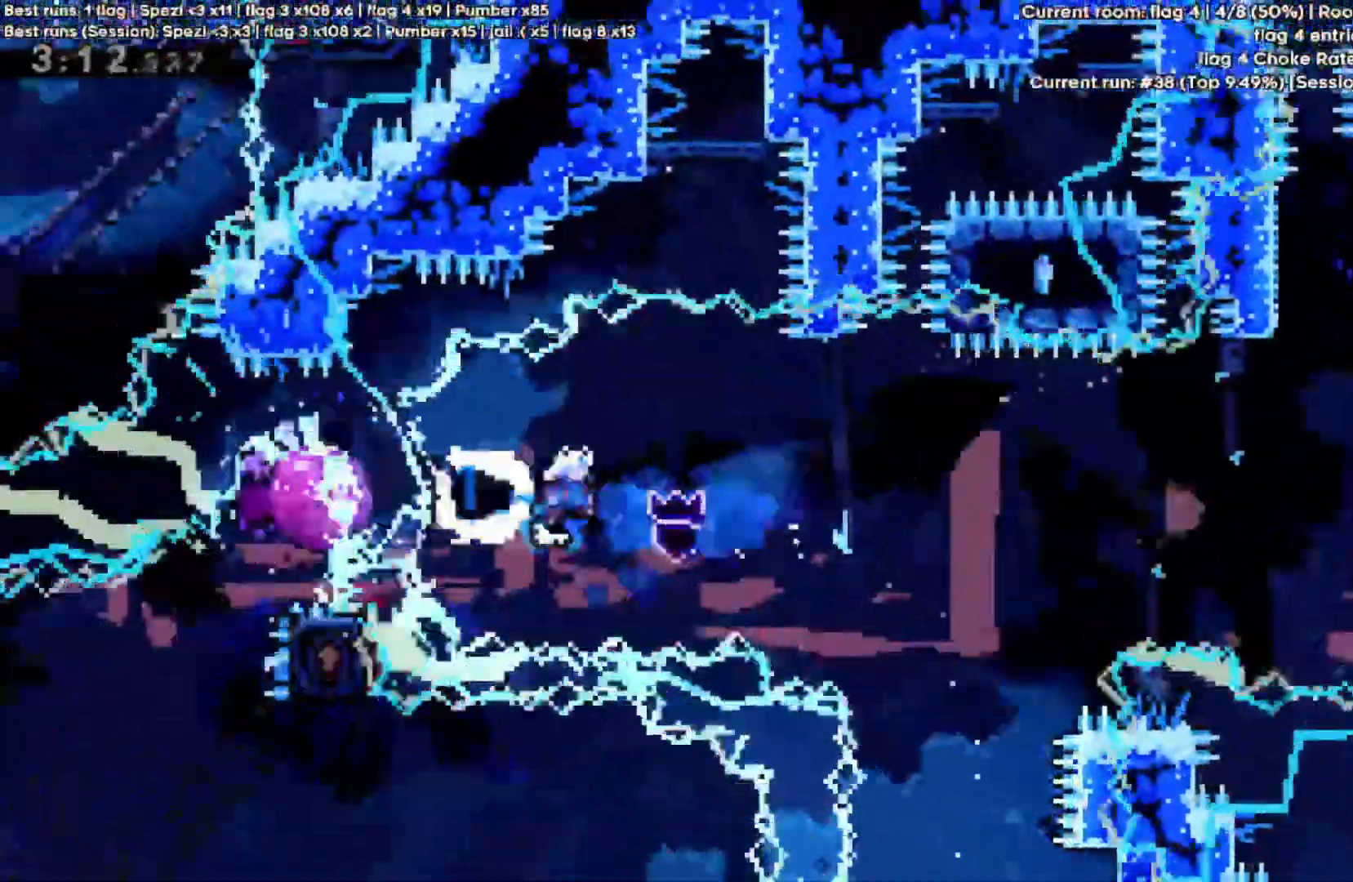
Gameplay with keyboard; each line is a JSON object with the keys held at the frame after it. "events" lists presses ("down") and releases ("up") of "a", "d", "quote", "rbracket", "return", "s", "shift", "space" and "w" between this image and that frame as [ms after this image, input, new state], when the widget could be followed in between. No other keys are recorded. Mouse input is not recorded.
{"keys": ["d"], "events": []}
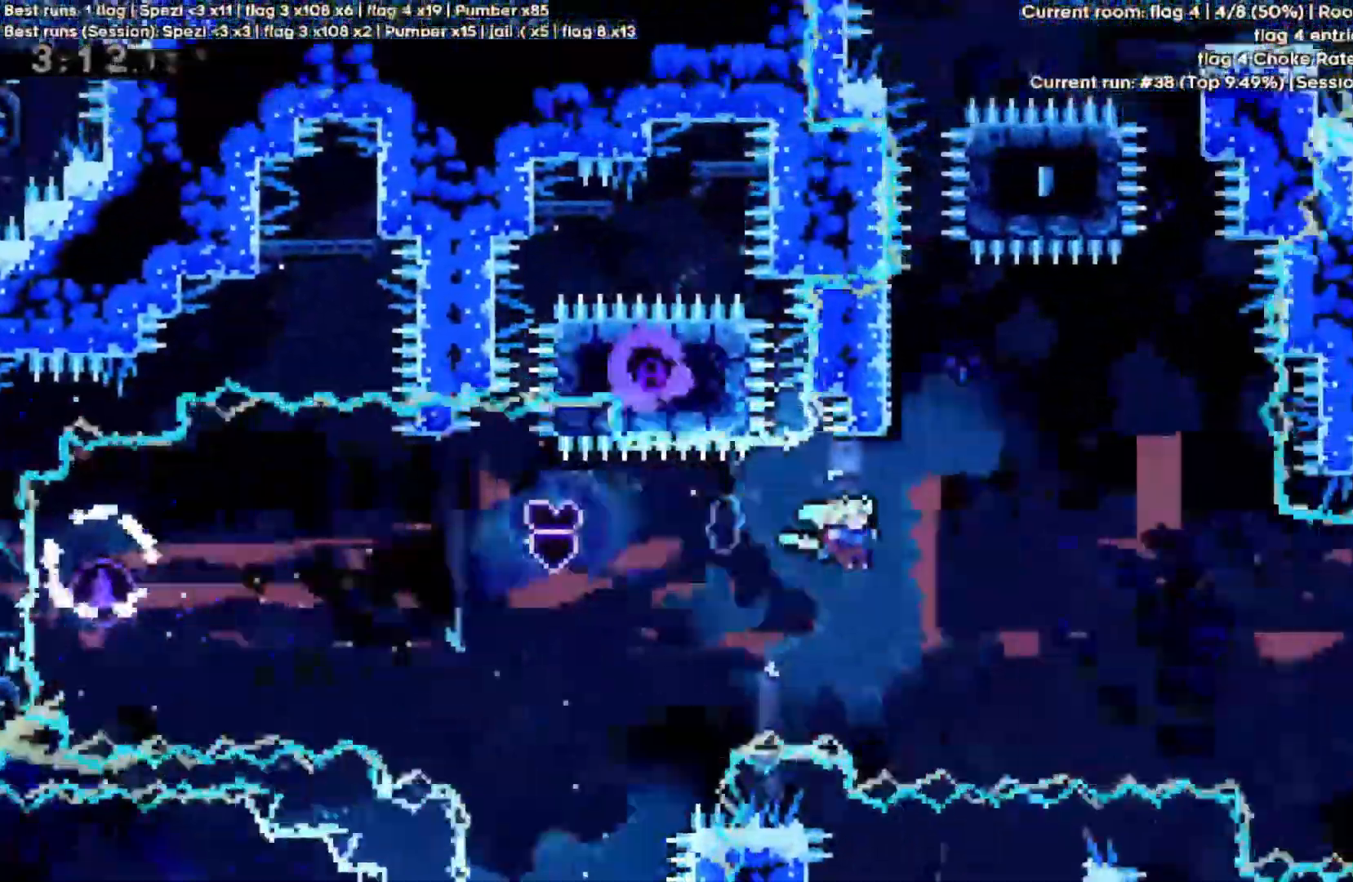
{"keys": ["d", "shift", "space", "w"], "events": [[33, "d", "up"], [33, "quote", "down"], [33, "w", "down"], [200, "quote", "up"], [267, "d", "down"], [267, "shift", "down"], [300, "space", "down"]]}
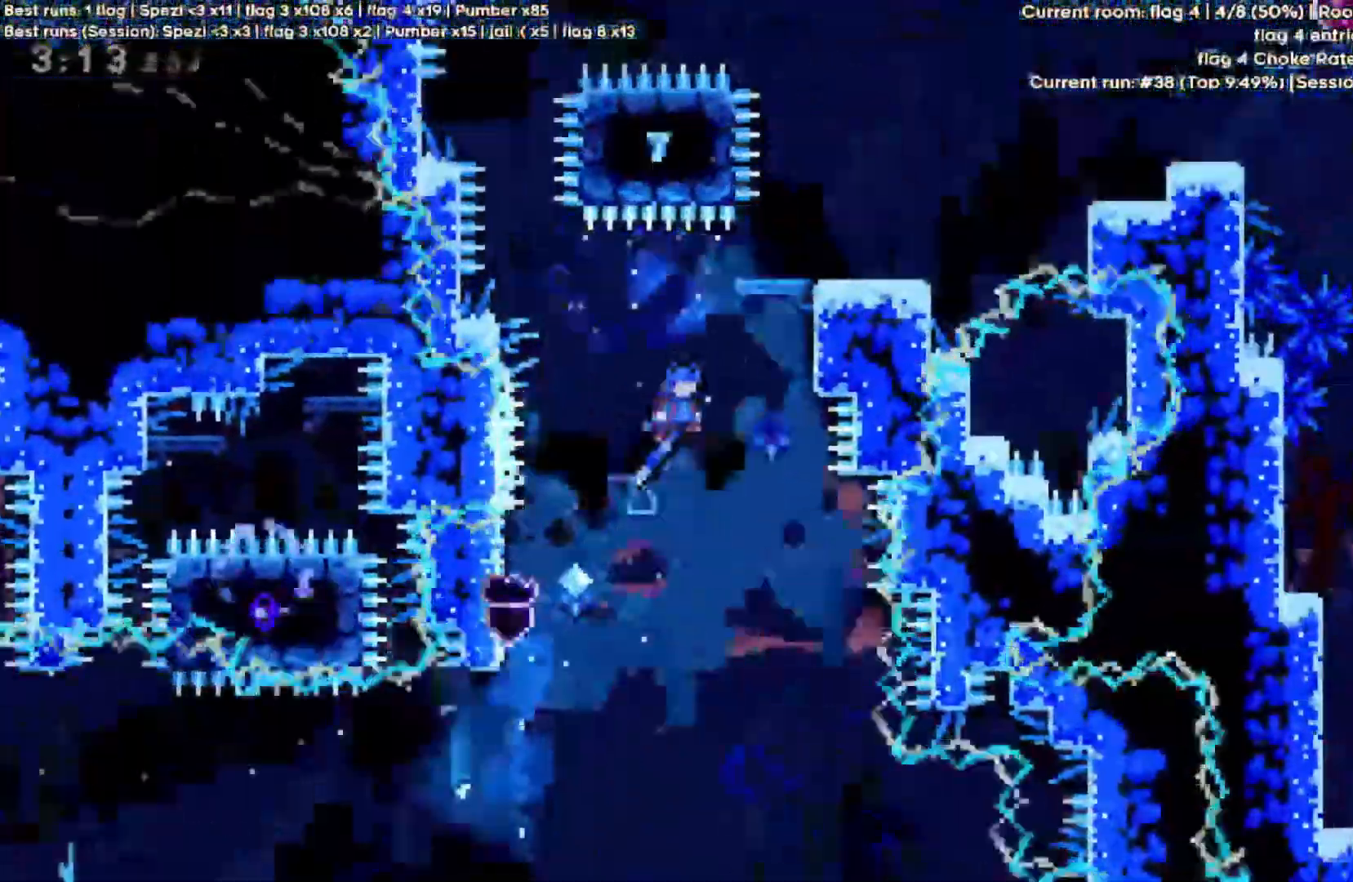
{"keys": ["d", "w"], "events": [[200, "space", "up"], [267, "space", "down"], [467, "space", "up"], [500, "shift", "up"]]}
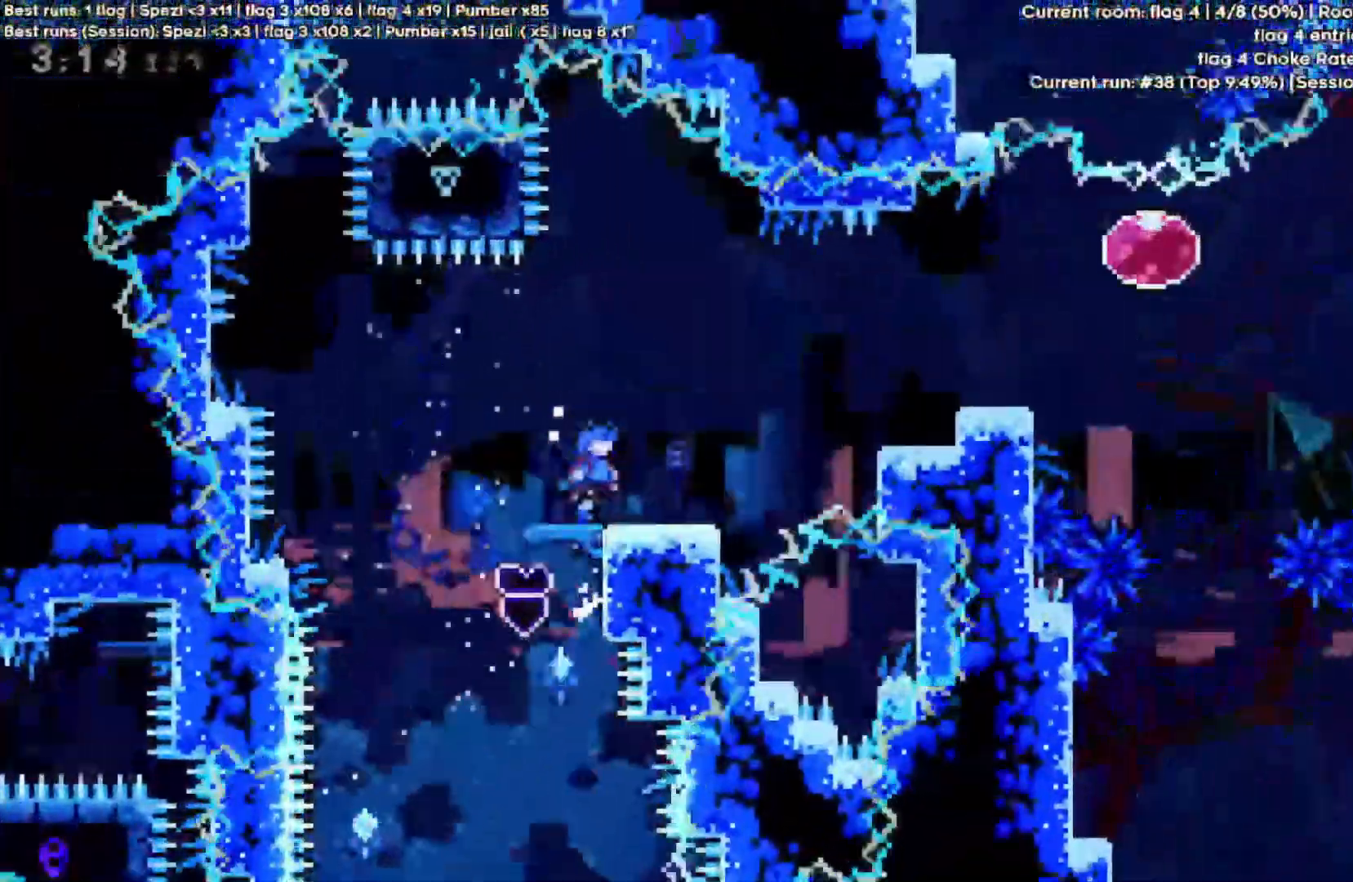
{"keys": ["d", "w"], "events": [[33, "d", "up"], [33, "w", "up"], [100, "w", "down"], [133, "d", "down"], [300, "quote", "down"], [400, "quote", "up"]]}
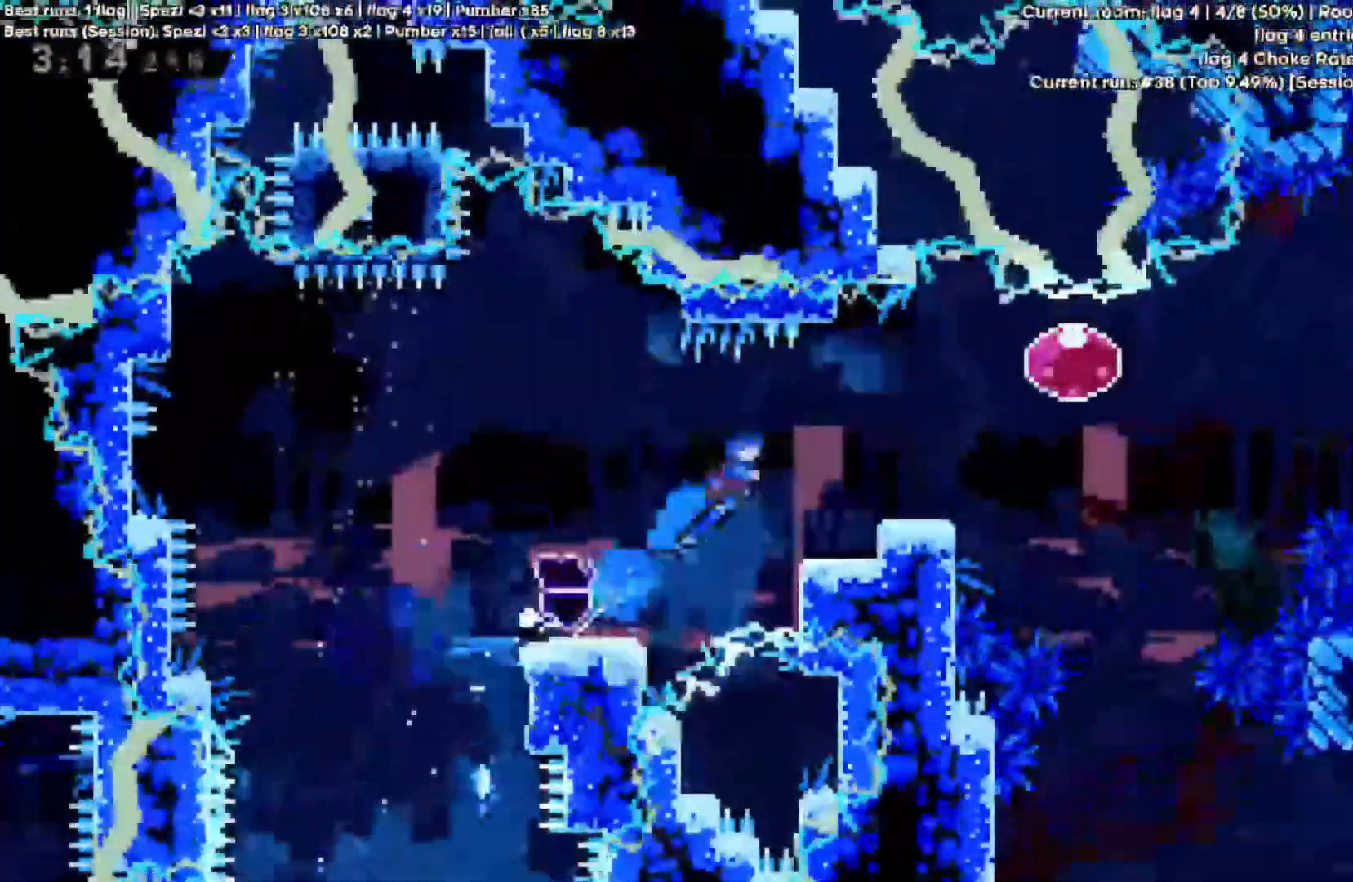
{"keys": ["d", "return", "shift"]}
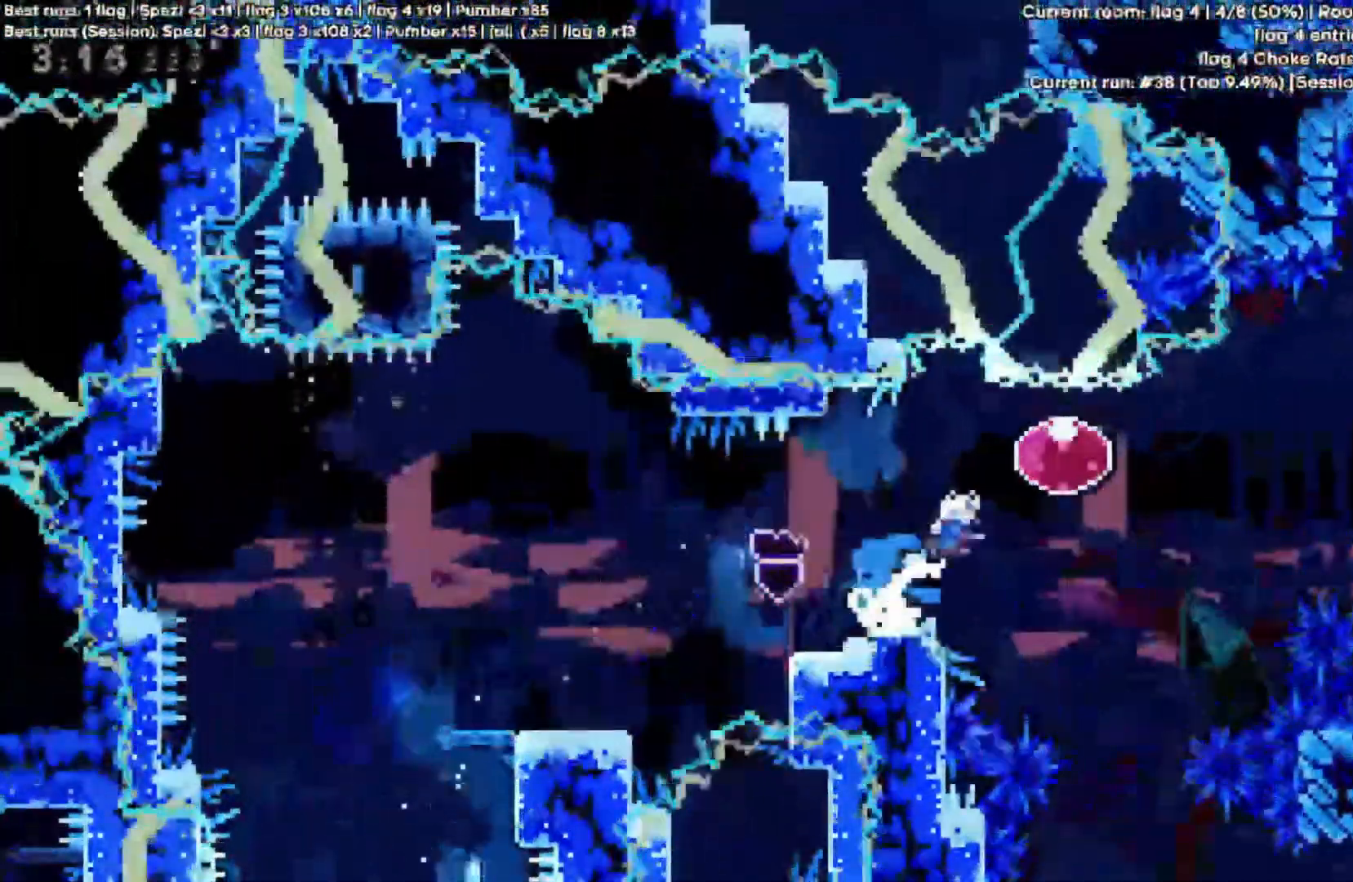
{"keys": ["d"], "events": [[33, "shift", "up"], [100, "quote", "down"], [100, "return", "up"], [167, "quote", "up"]]}
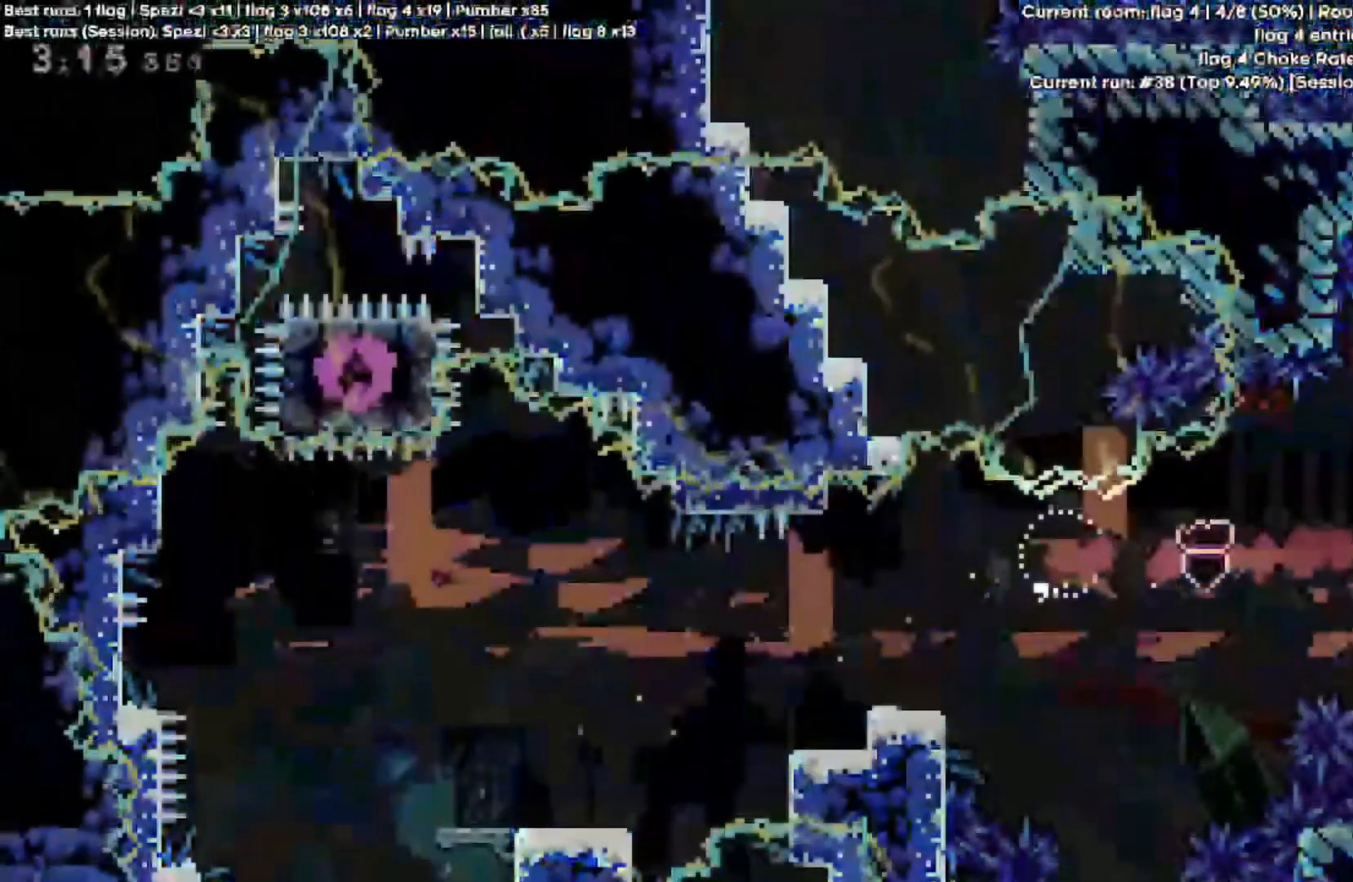
{"keys": ["d"], "events": []}
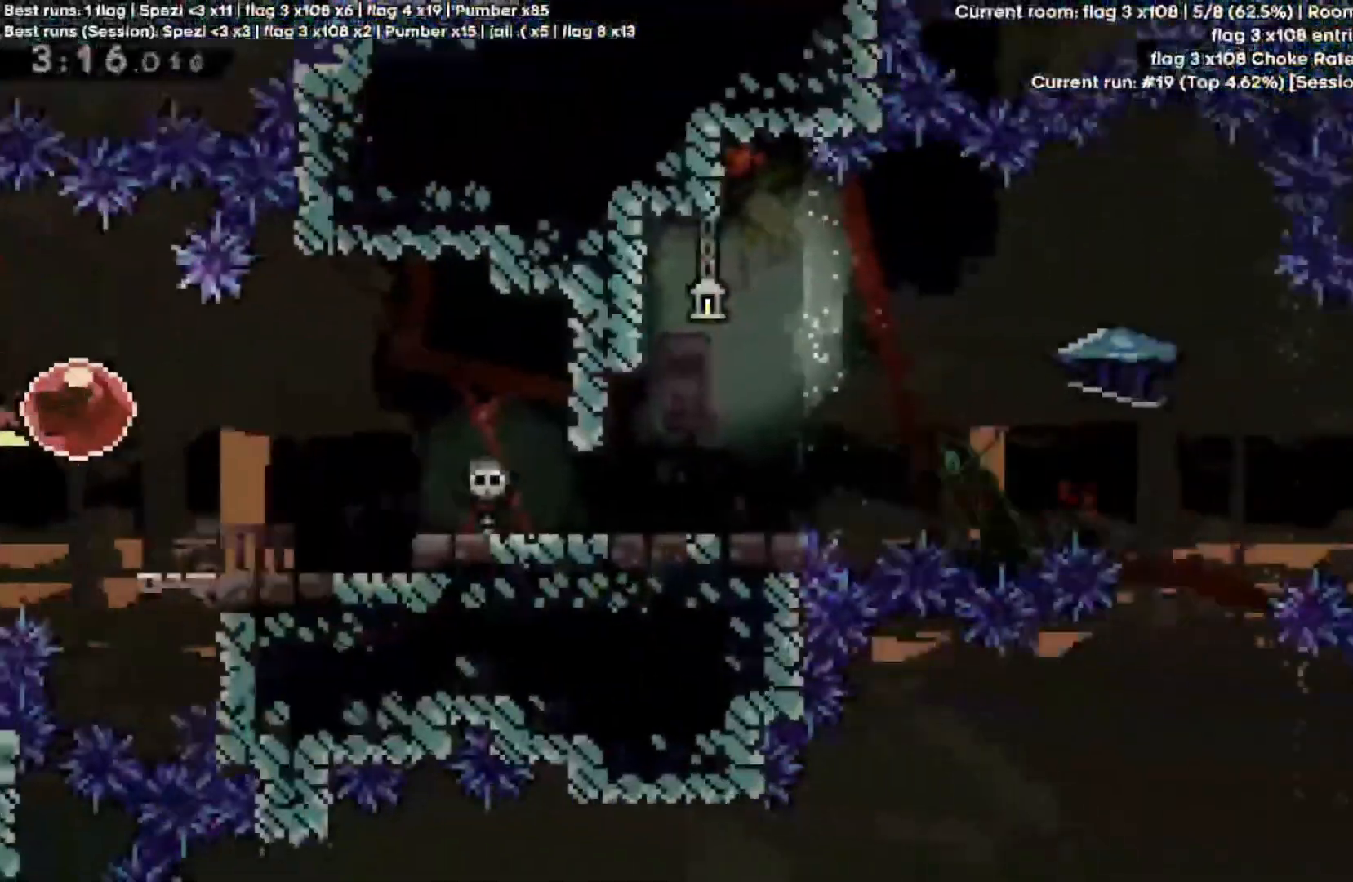
{"keys": ["d", "shift"], "events": [[133, "shift", "down"]]}
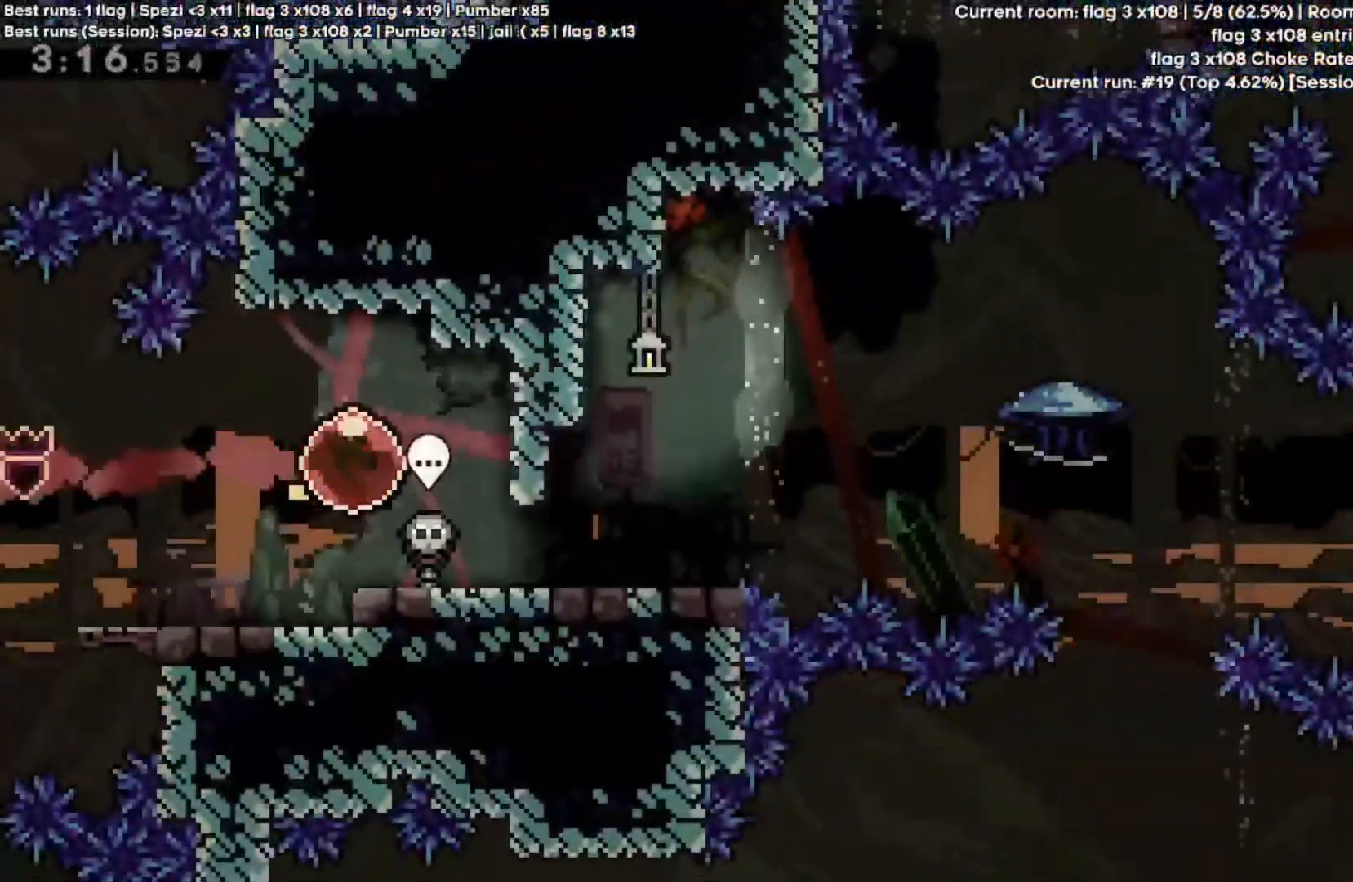
{"keys": ["d", "quote"], "events": [[133, "d", "up"], [133, "s", "down"], [133, "shift", "up"], [200, "quote", "down"], [367, "quote", "up"], [367, "s", "up"], [467, "d", "down"], [500, "quote", "down"]]}
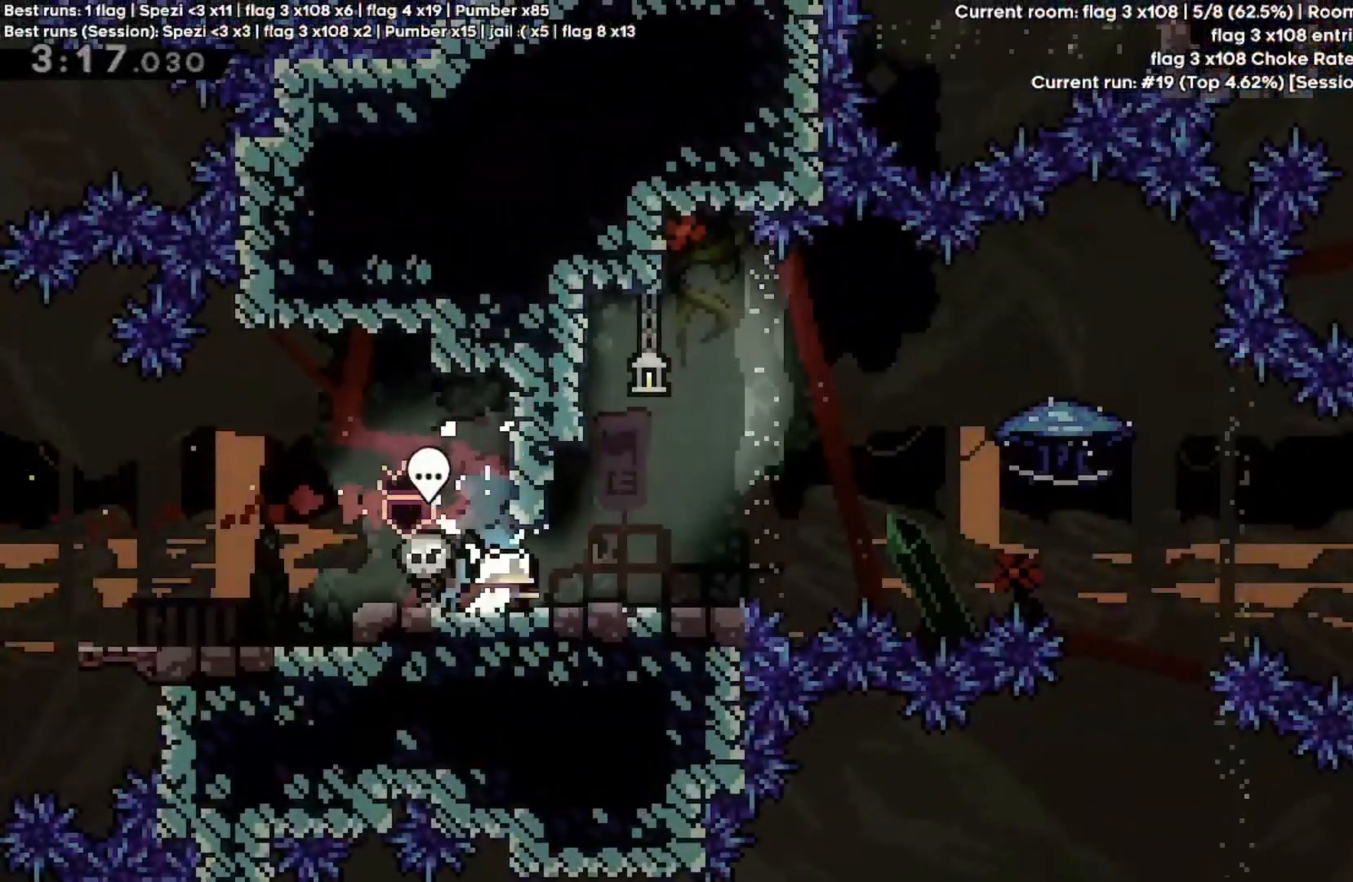
{"keys": ["a", "shift", "w"], "events": [[133, "quote", "up"], [200, "a", "down"], [200, "d", "up"], [200, "shift", "down"], [200, "w", "down"], [233, "quote", "down"], [400, "quote", "up"]]}
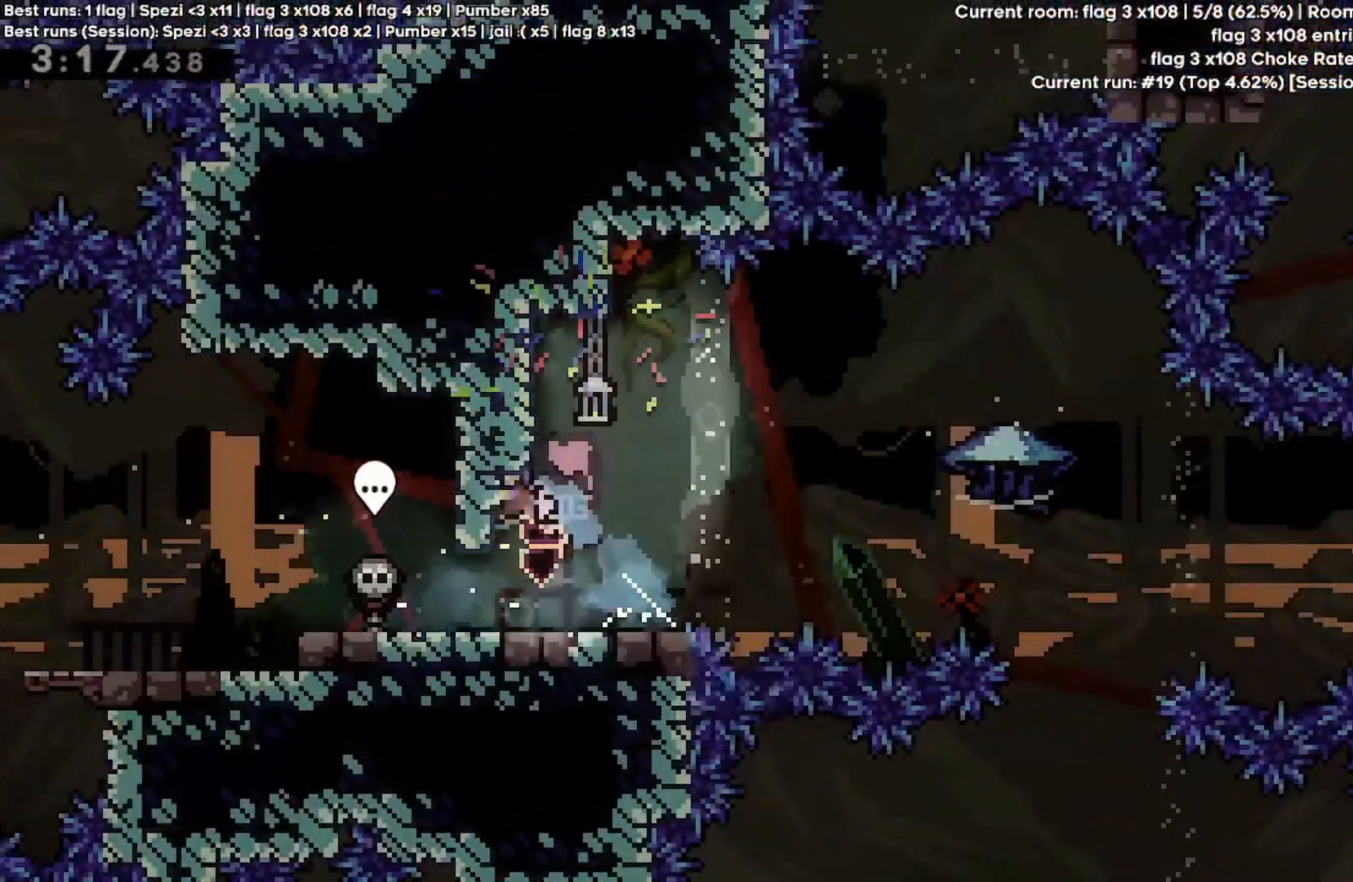
{"keys": ["d", "quote", "shift"], "events": [[33, "w", "up"], [67, "a", "up"], [100, "shift", "up"], [367, "d", "down"], [367, "quote", "down"], [367, "shift", "down"]]}
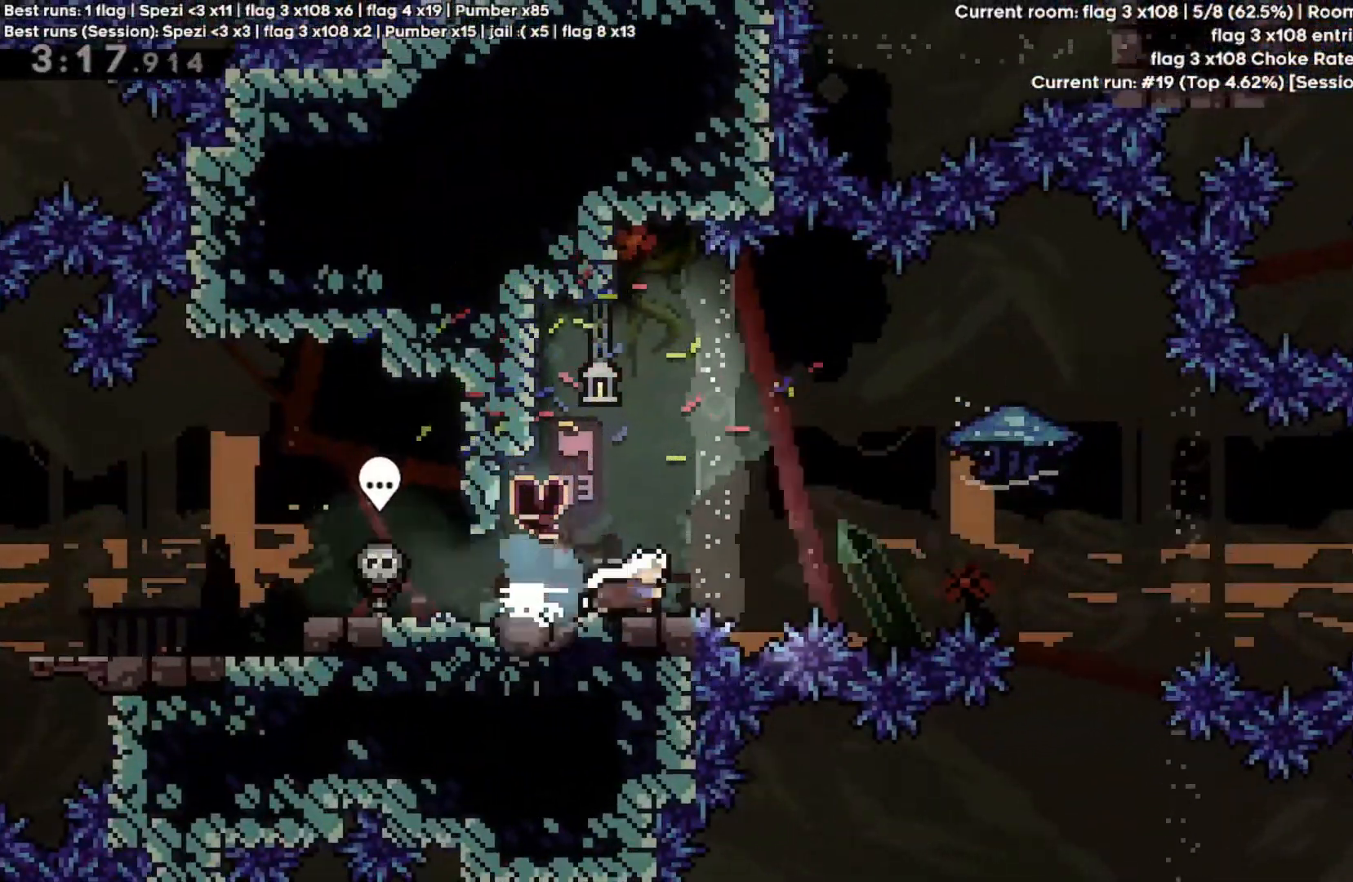
{"keys": ["d", "shift", "space"], "events": [[100, "quote", "up"], [100, "space", "down"]]}
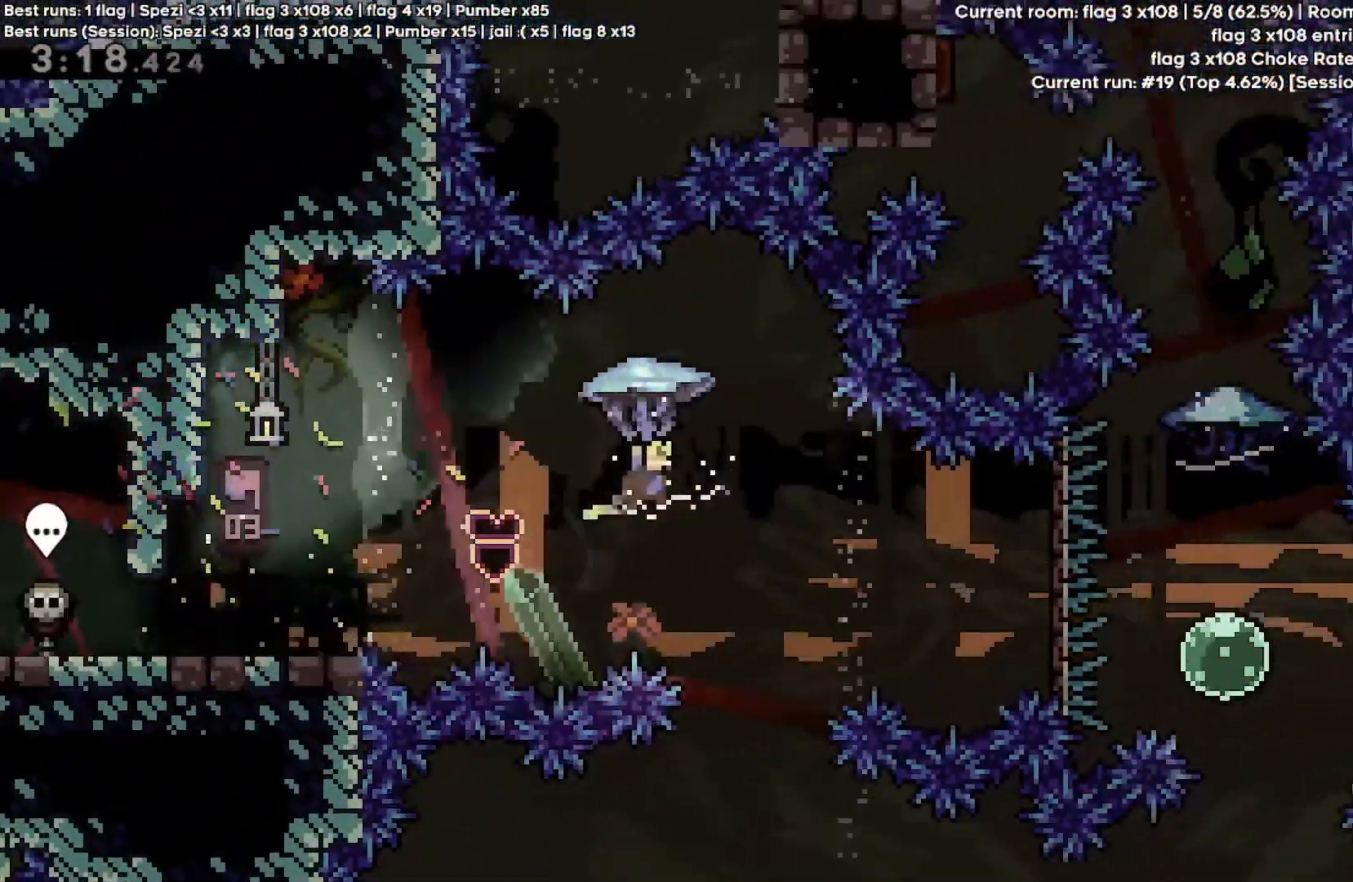
{"keys": ["d", "quote"], "events": [[100, "d", "up"], [100, "shift", "up"], [100, "space", "up"], [400, "d", "down"], [500, "quote", "down"]]}
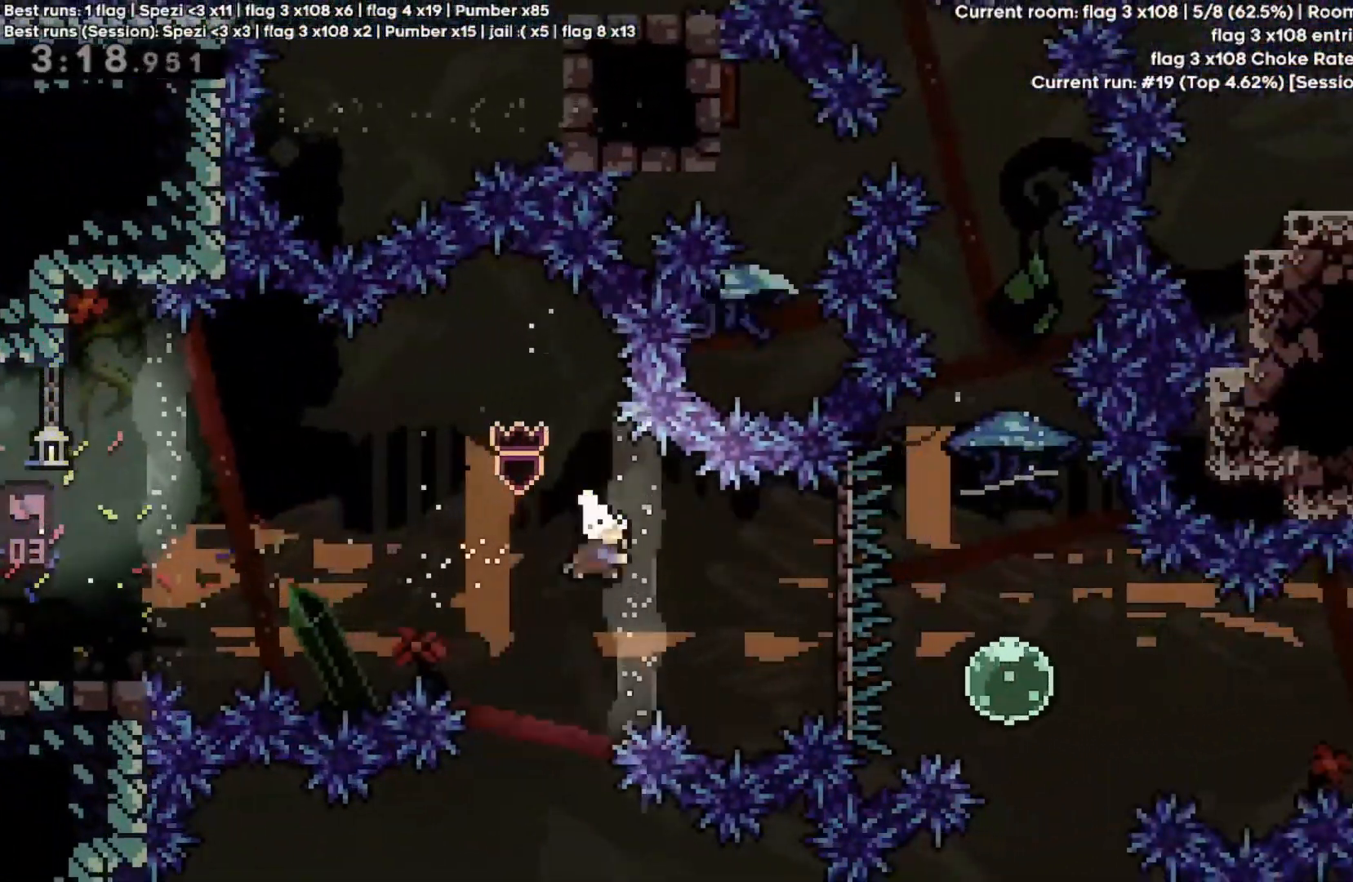
{"keys": ["quote", "w"], "events": [[133, "quote", "up"], [433, "d", "up"], [433, "w", "down"], [500, "quote", "down"]]}
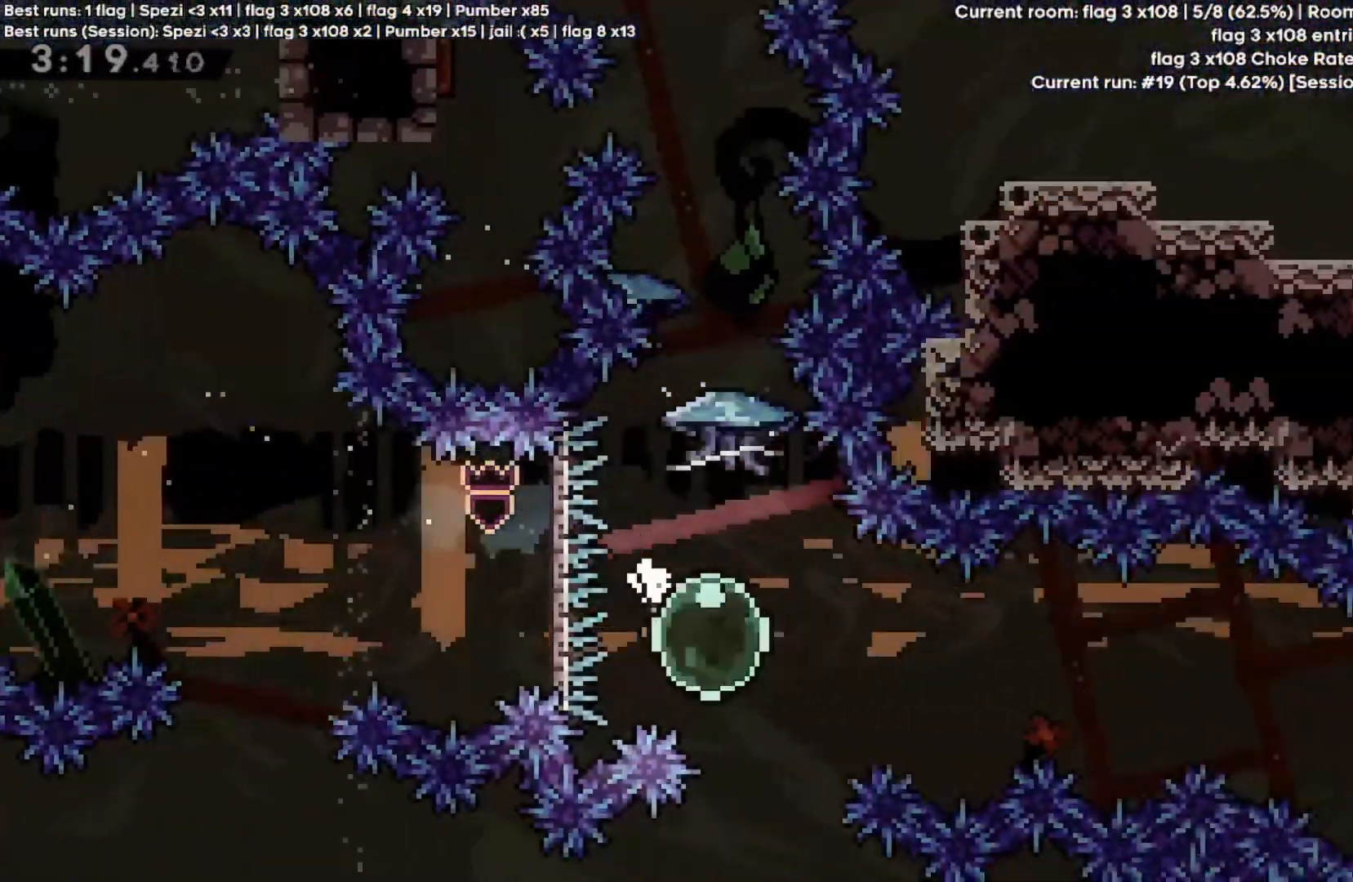
{"keys": ["shift", "w"], "events": [[133, "quote", "up"], [167, "shift", "down"]]}
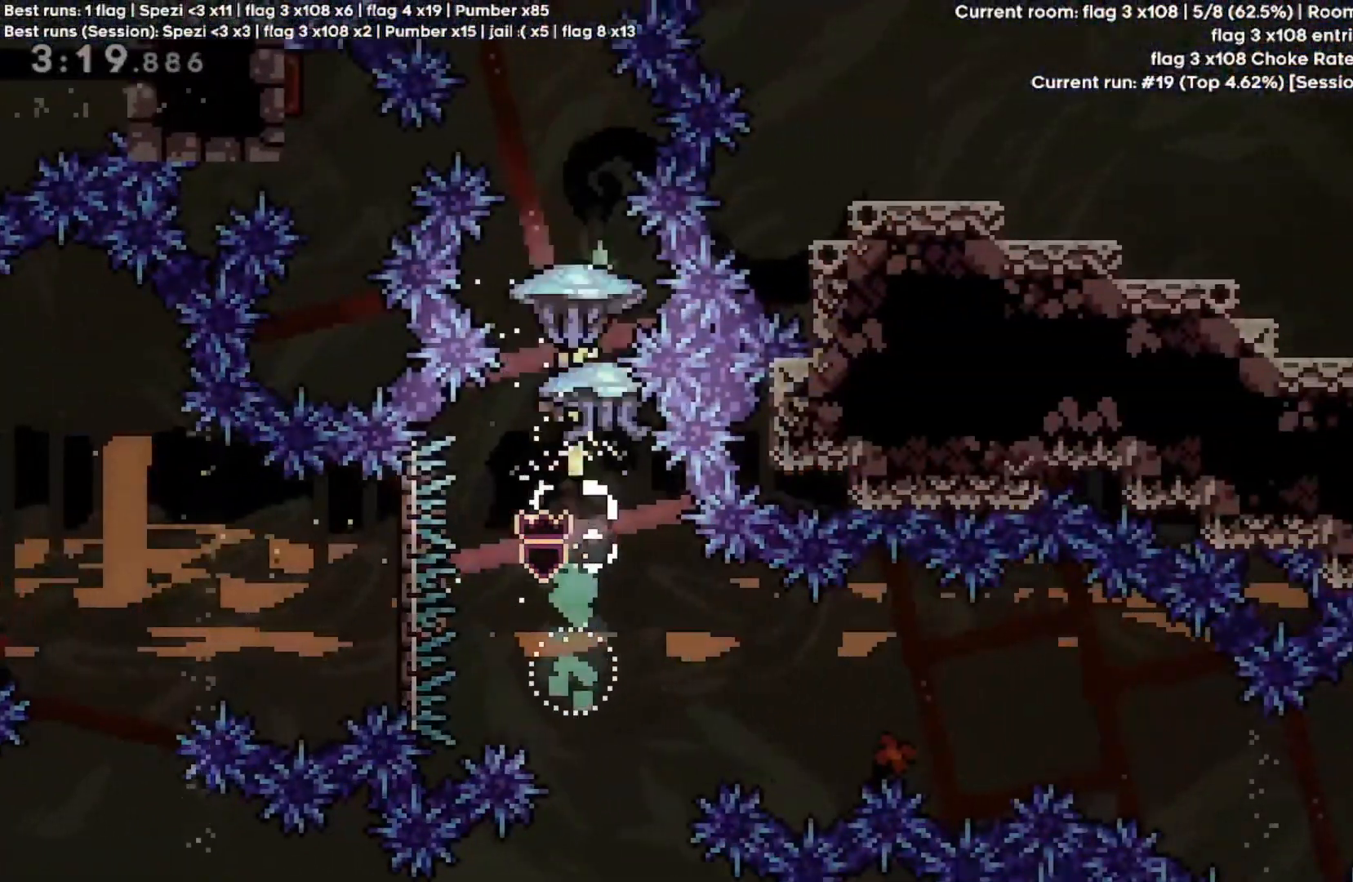
{"keys": [], "events": [[233, "a", "down"], [300, "shift", "up"], [333, "a", "up"], [333, "w", "up"]]}
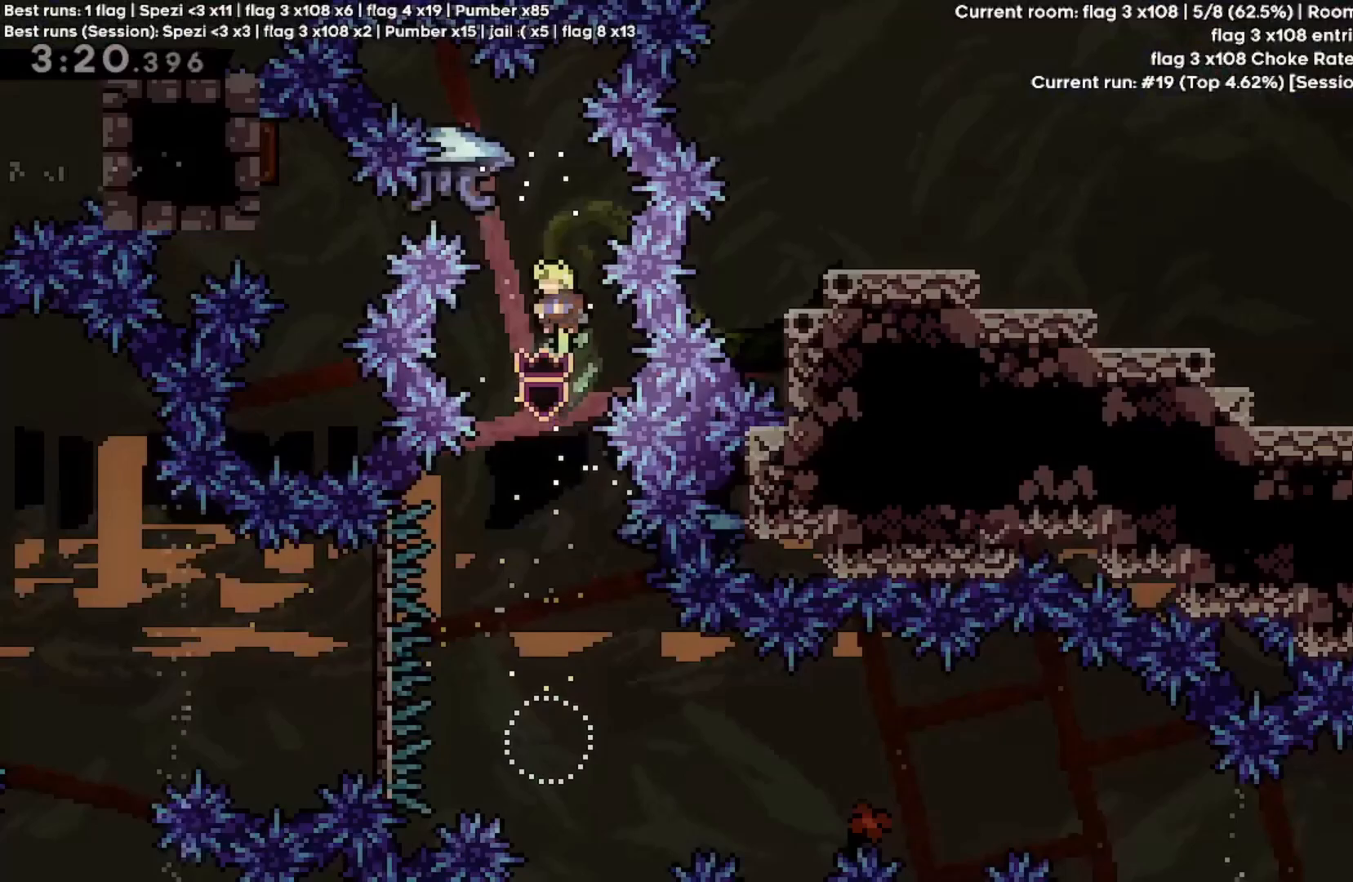
{"keys": [], "events": []}
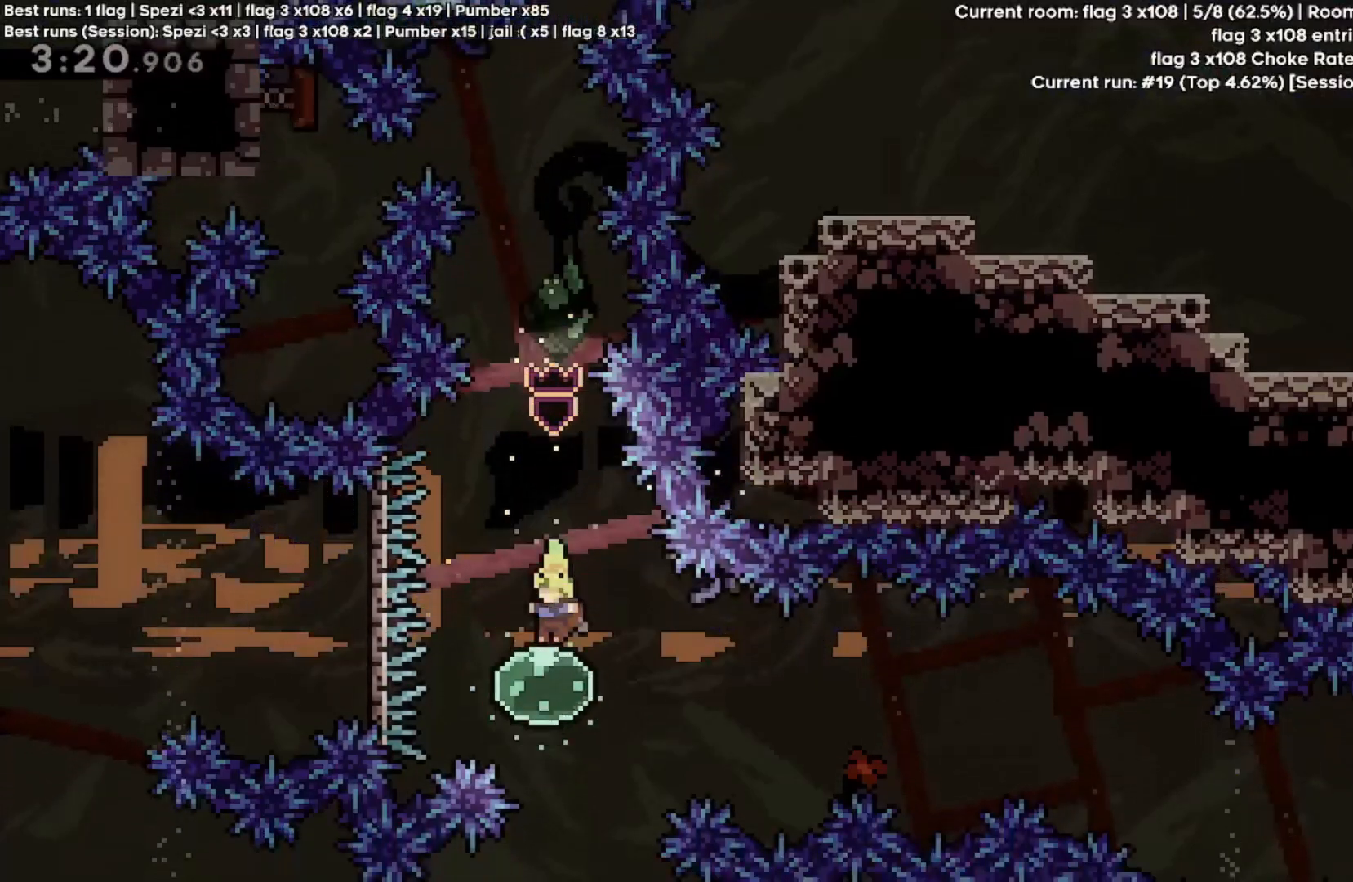
{"keys": ["d", "shift"], "events": [[100, "d", "down"], [100, "shift", "down"], [167, "quote", "down"], [267, "quote", "up"]]}
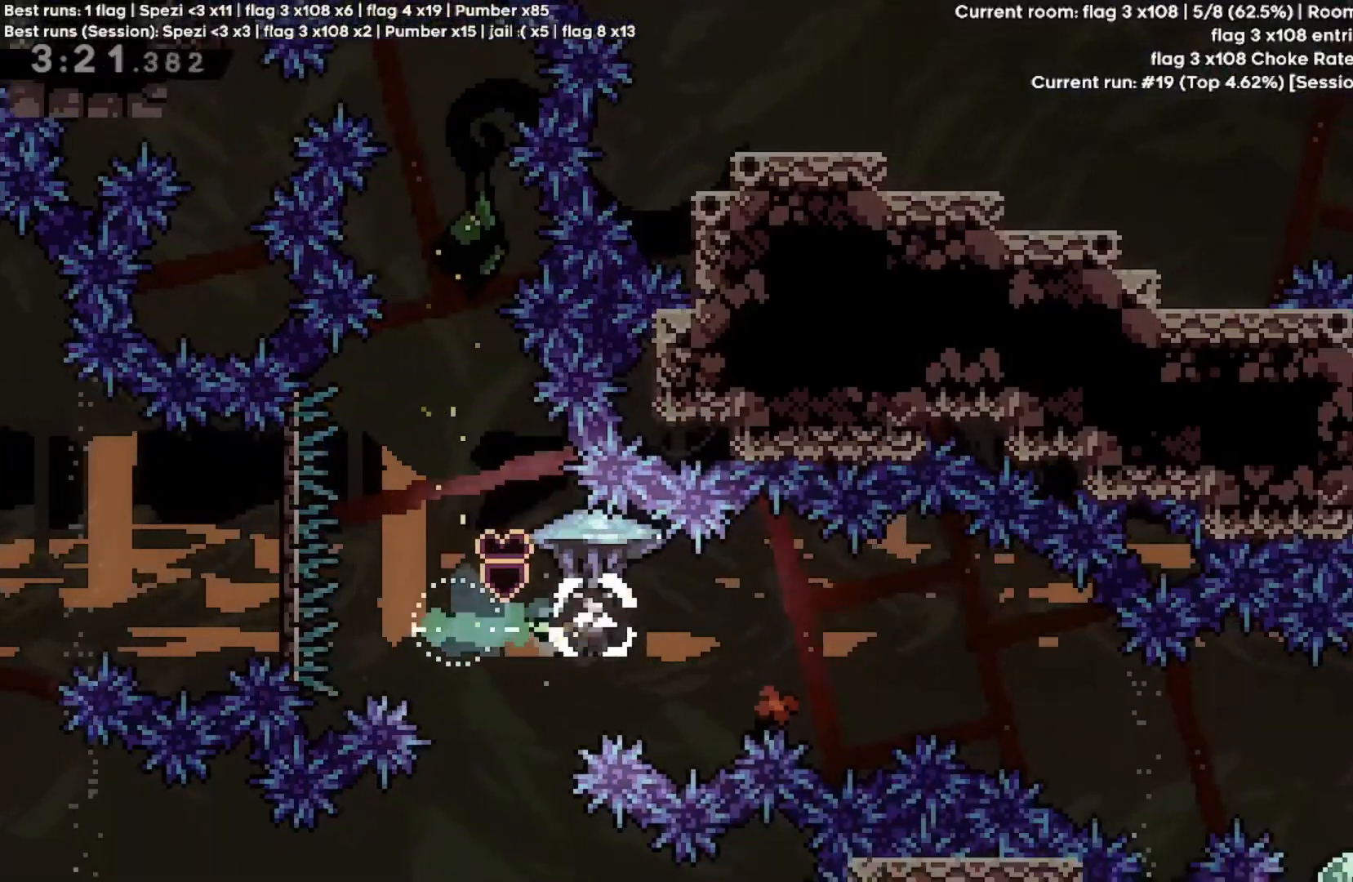
{"keys": ["d"]}
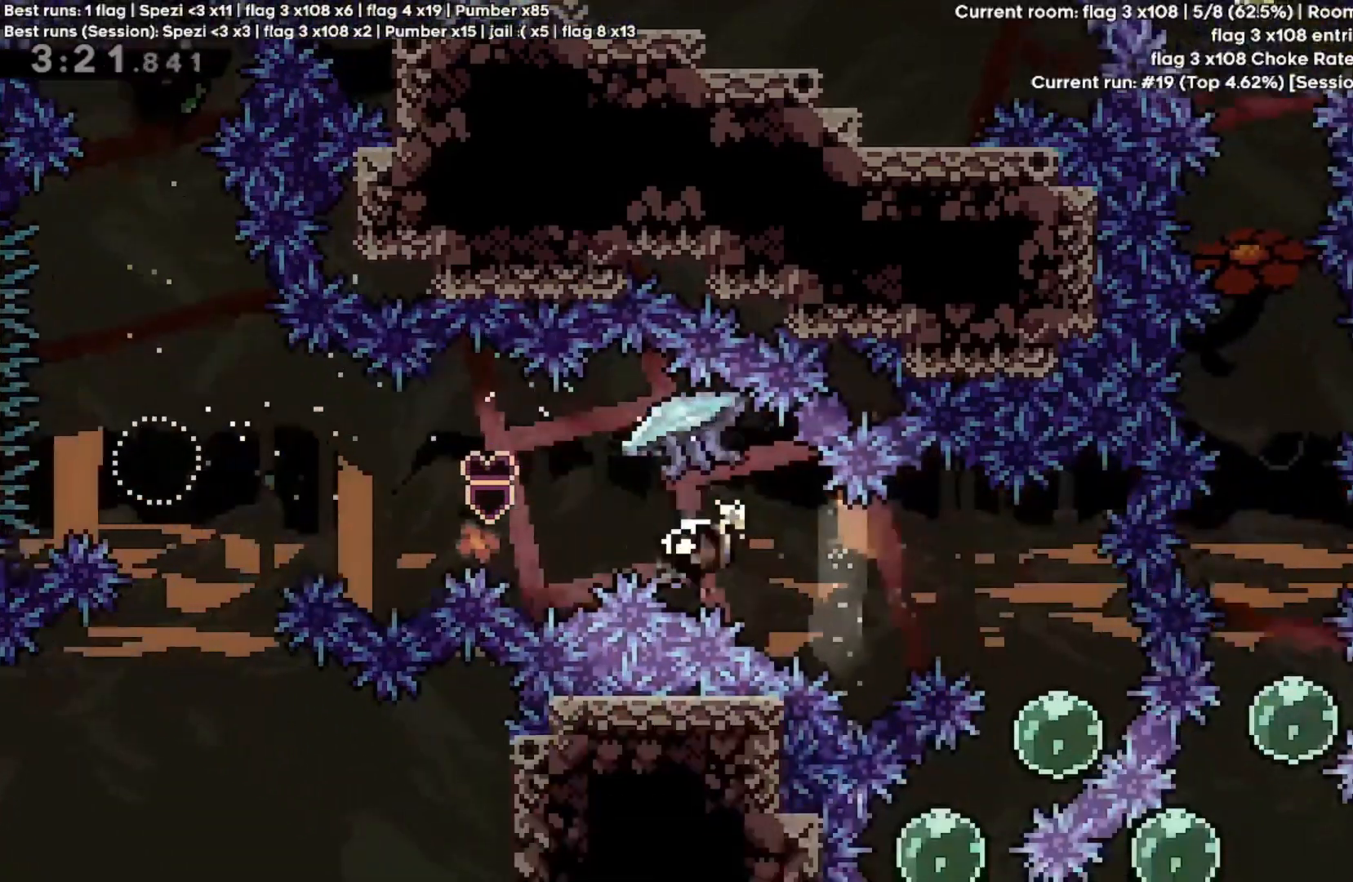
{"keys": ["a", "s"], "events": [[333, "d", "up"], [500, "a", "down"], [500, "s", "down"]]}
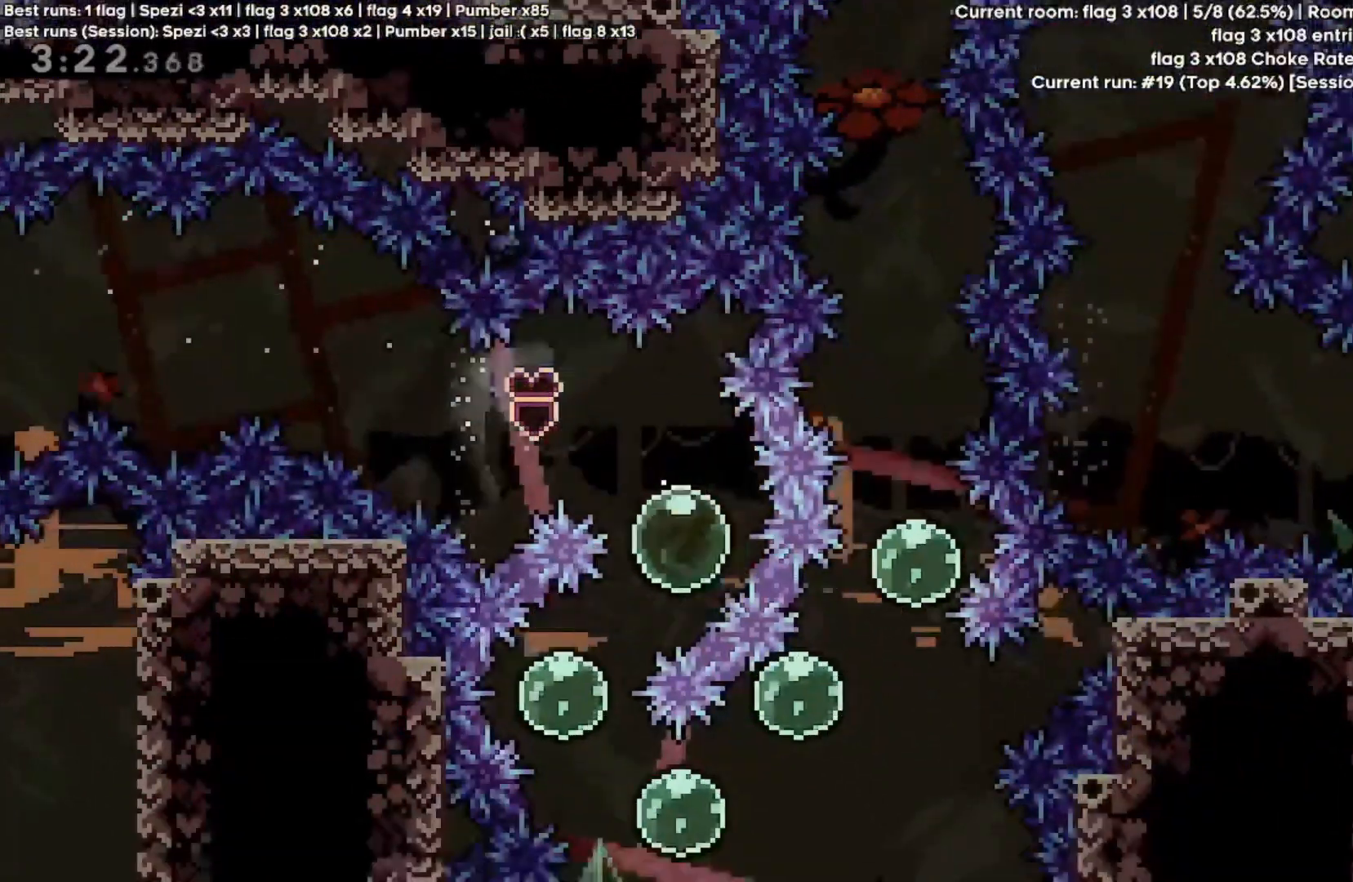
{"keys": ["d", "w"], "events": [[33, "quote", "down"], [167, "quote", "up"], [233, "a", "up"], [300, "d", "down"], [300, "quote", "down"], [433, "s", "up"], [467, "quote", "up"], [500, "w", "down"]]}
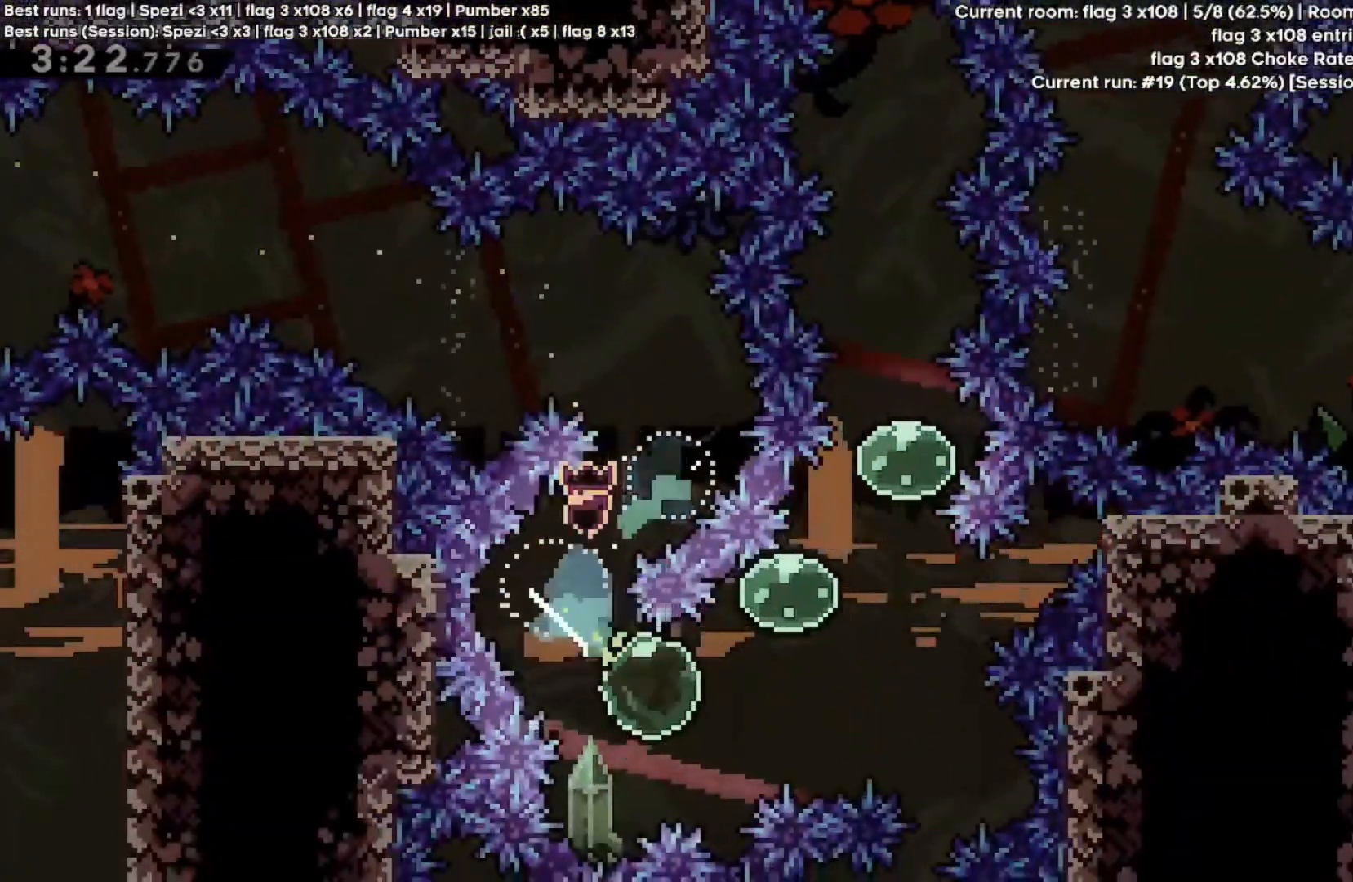
{"keys": ["d", "w"], "events": [[100, "quote", "down"], [233, "quote", "up"], [400, "quote", "down"], [500, "quote", "up"]]}